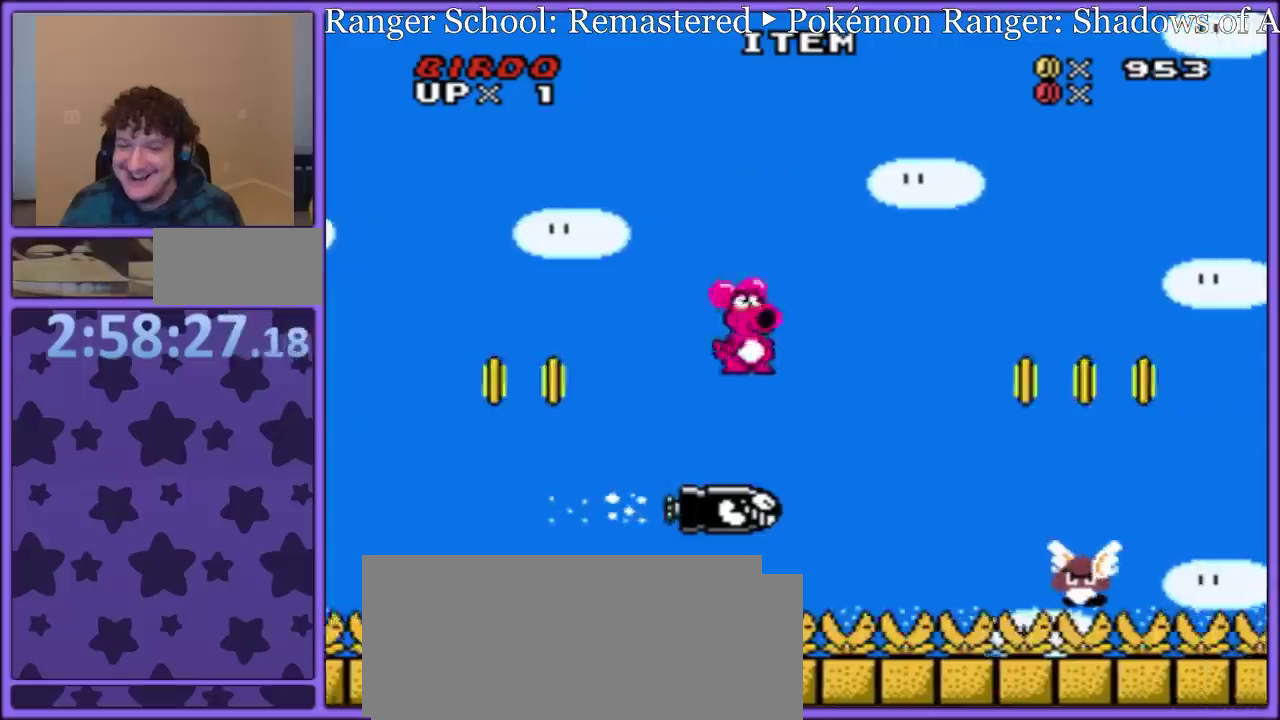
Gameplay with a controller (Nintendo layout); each line is a JSON object with the inputs held at the frame after it. "events" lists button and stick changes between this image and that frame as [ms after this image, input, new state], when the widget could be followed in between. Not read: L3 R3.
{"buttons": ["A", "Y", "DPAD_RIGHT"], "events": []}
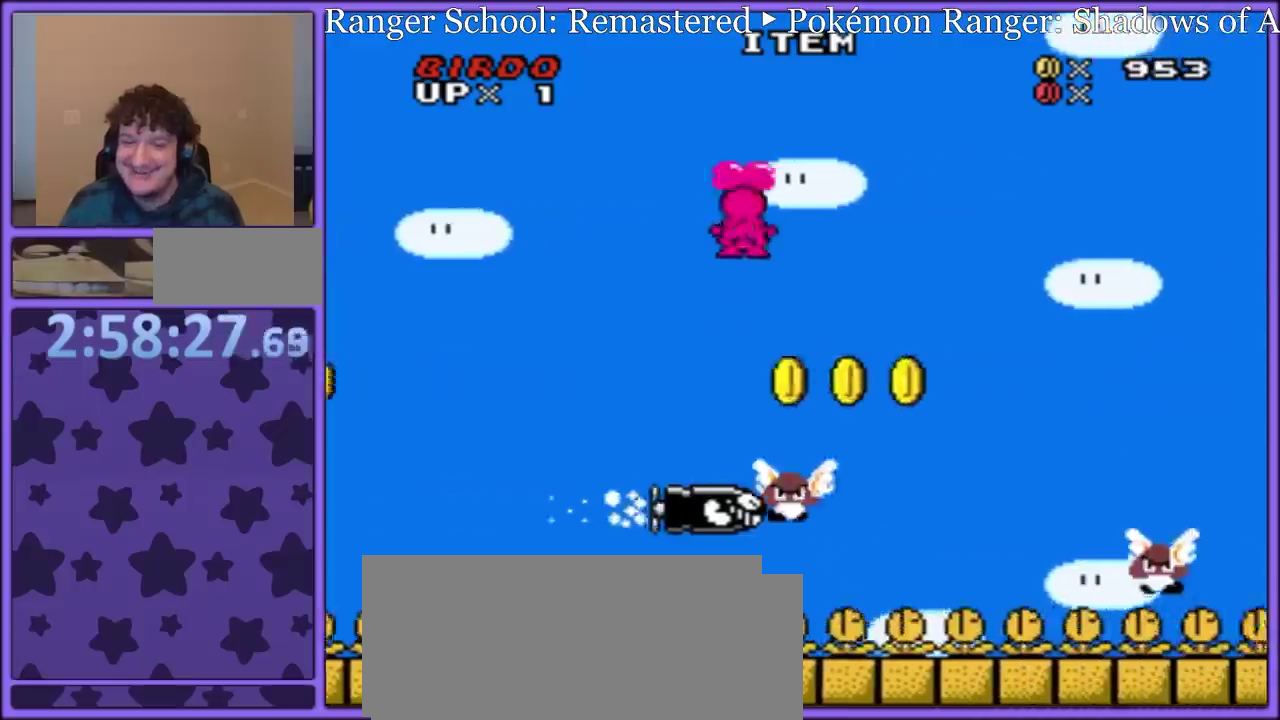
{"buttons": ["A", "Y", "DPAD_RIGHT"], "events": [[150, "DPAD_LEFT", "down"], [150, "DPAD_RIGHT", "up"], [233, "DPAD_LEFT", "up"], [267, "DPAD_RIGHT", "down"]]}
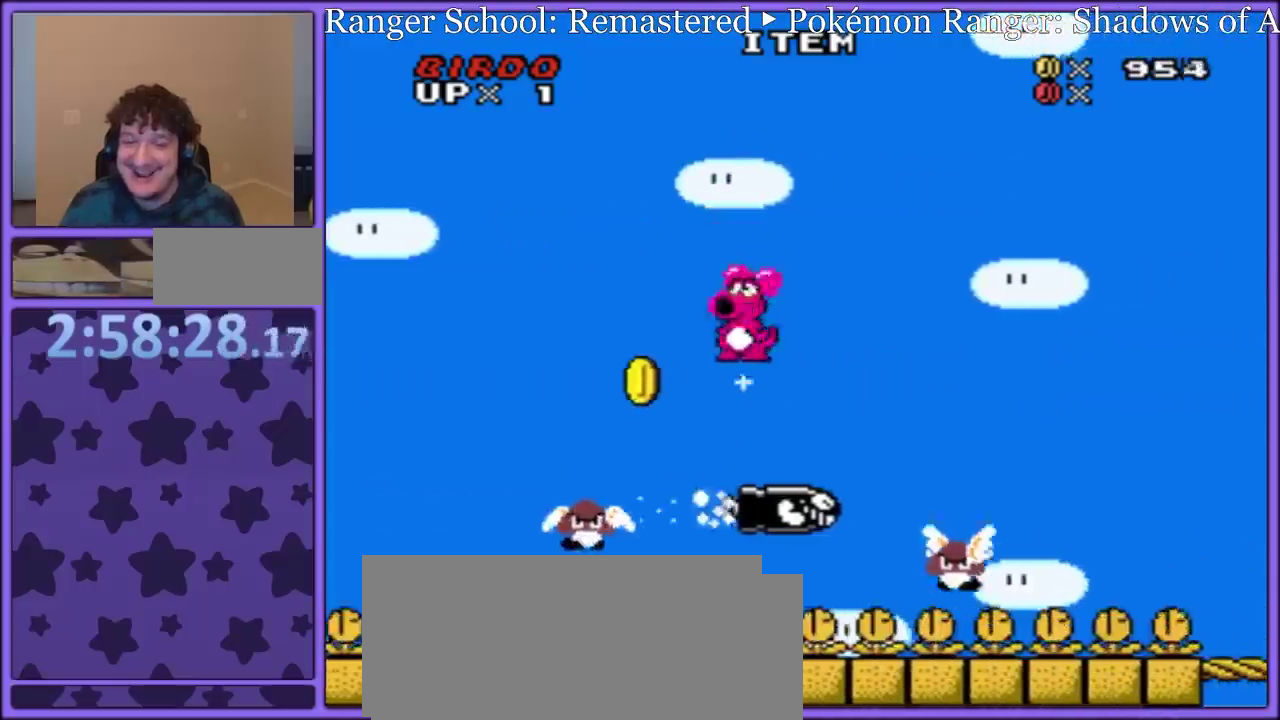
{"buttons": ["A", "Y", "DPAD_RIGHT"], "events": []}
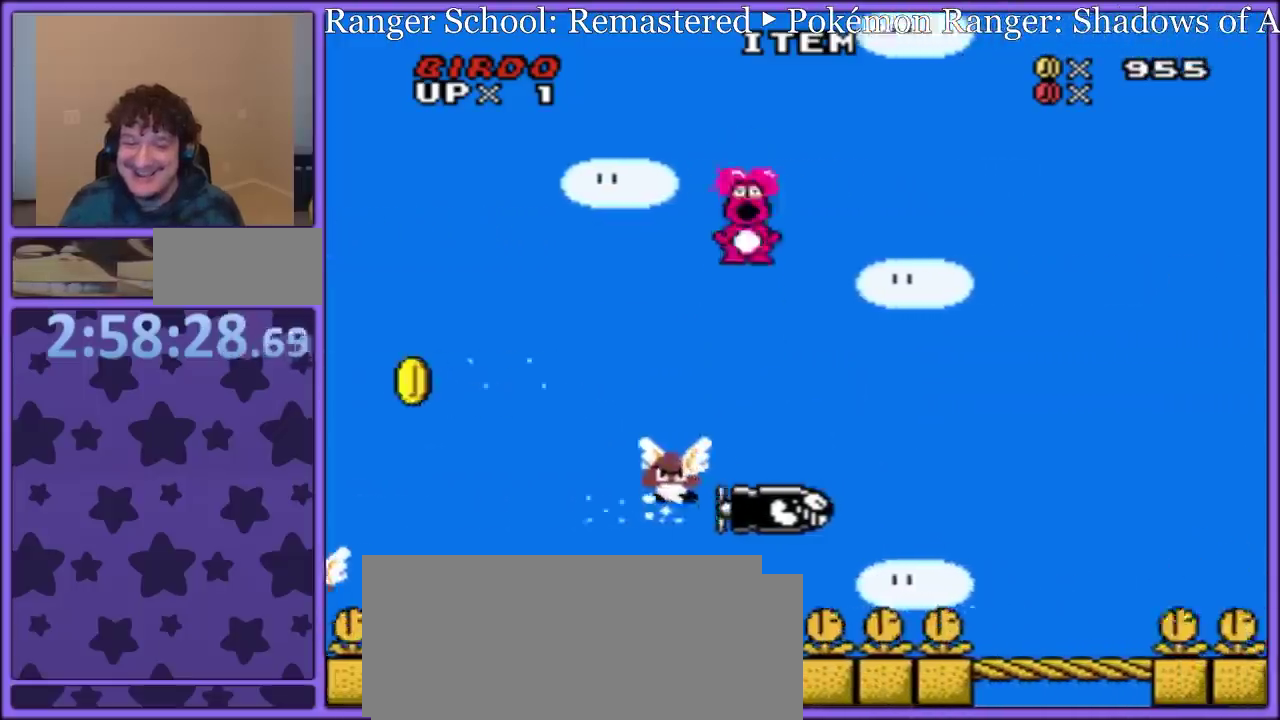
{"buttons": ["A", "Y", "DPAD_RIGHT"], "events": [[150, "A", "up"], [300, "A", "down"]]}
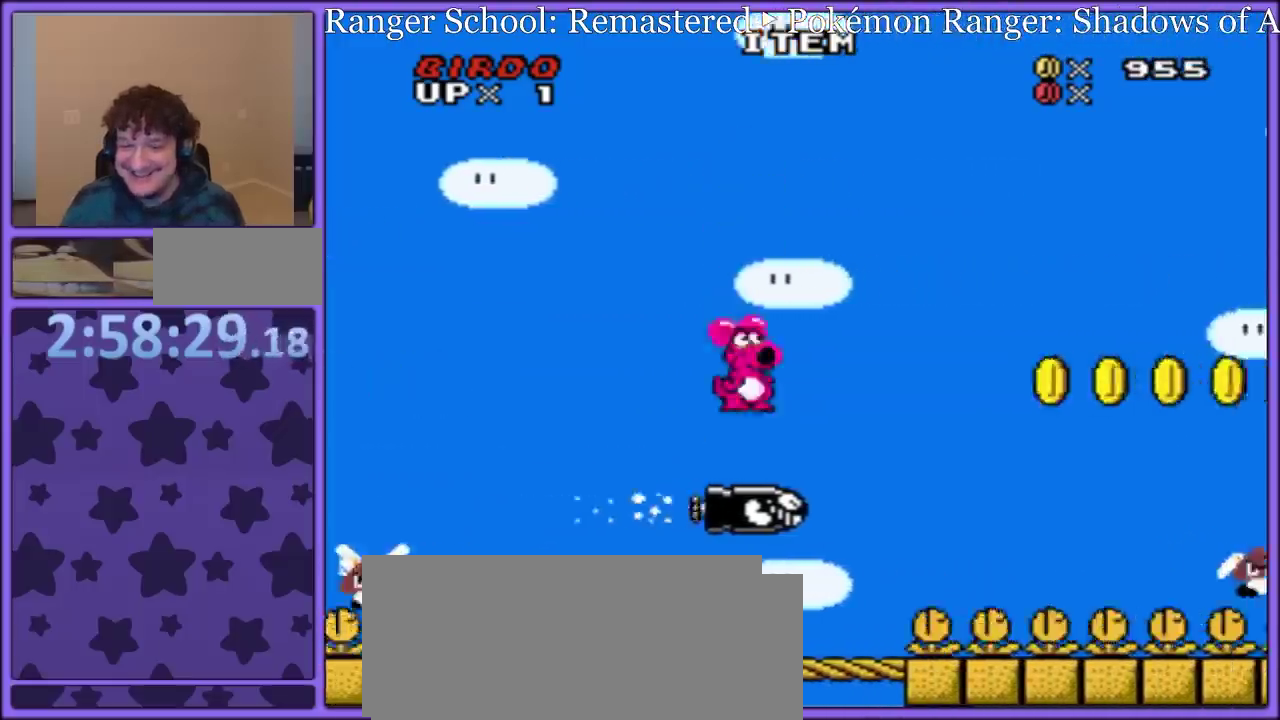
{"buttons": ["A", "Y", "DPAD_RIGHT"], "events": []}
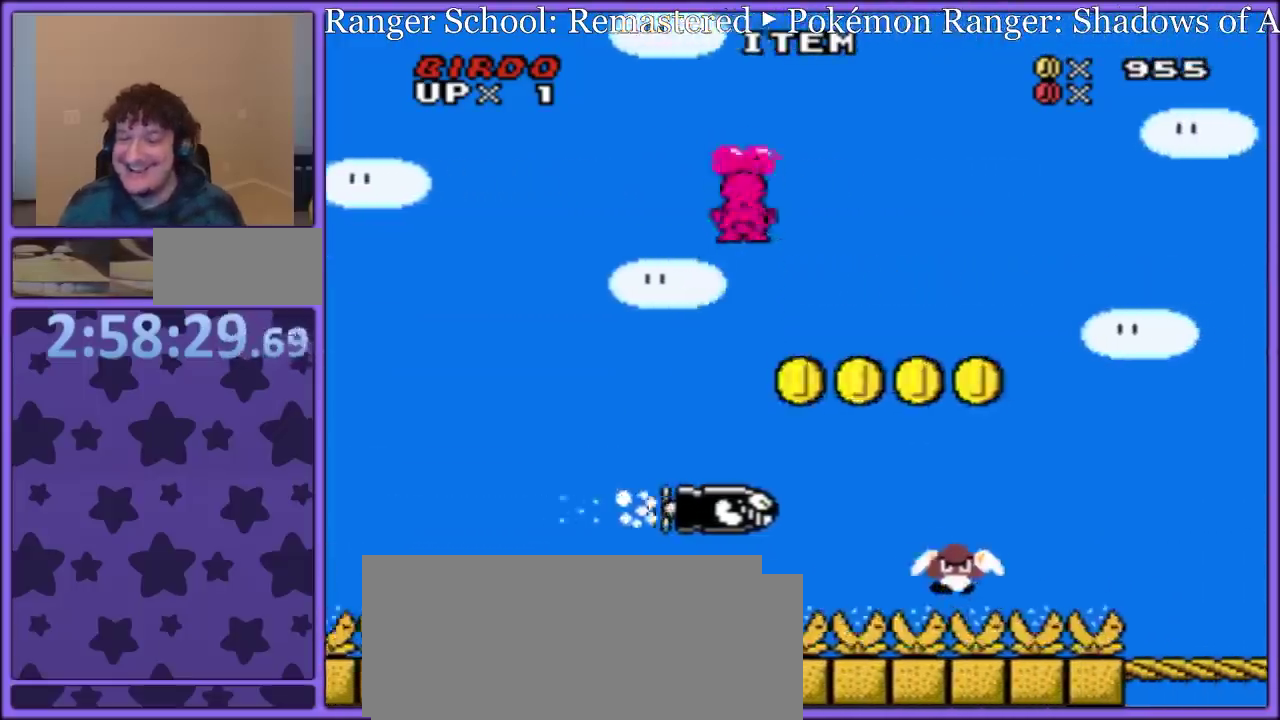
{"buttons": ["A", "Y", "DPAD_RIGHT"], "events": [[383, "DPAD_RIGHT", "up"], [400, "DPAD_LEFT", "down"], [500, "DPAD_LEFT", "up"], [500, "DPAD_RIGHT", "down"]]}
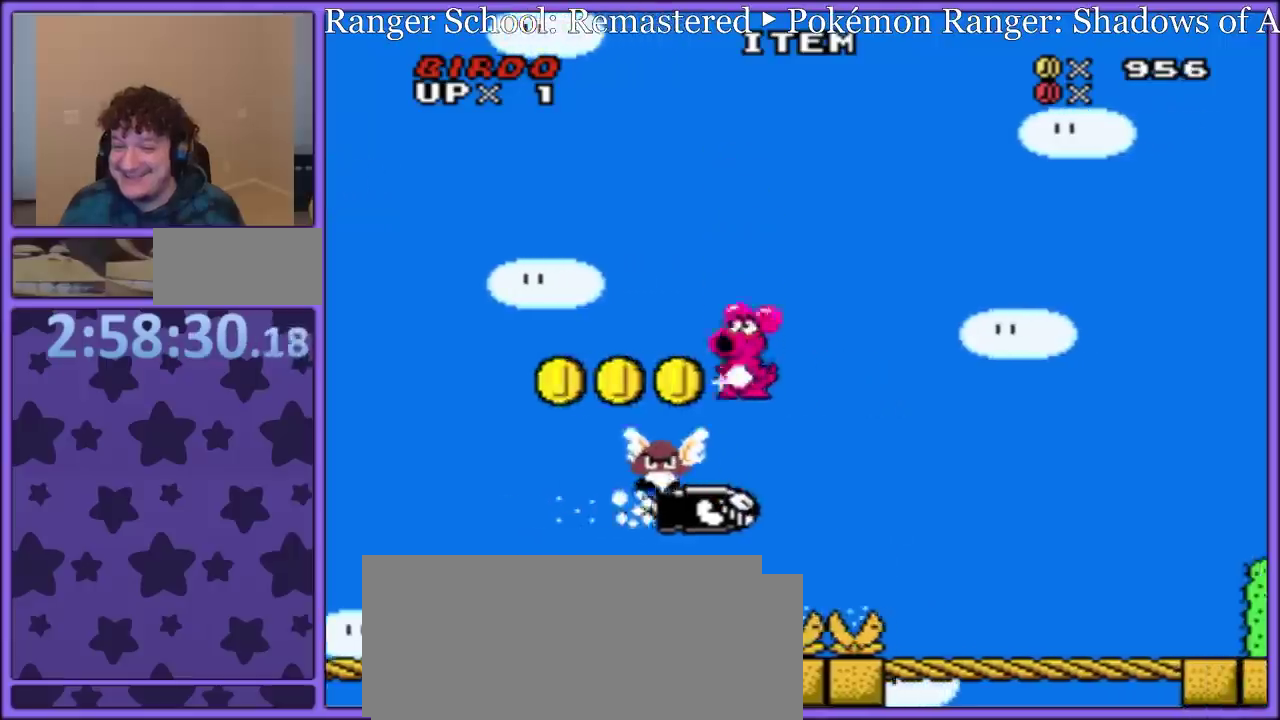
{"buttons": ["Y", "DPAD_RIGHT"], "events": [[500, "A", "up"]]}
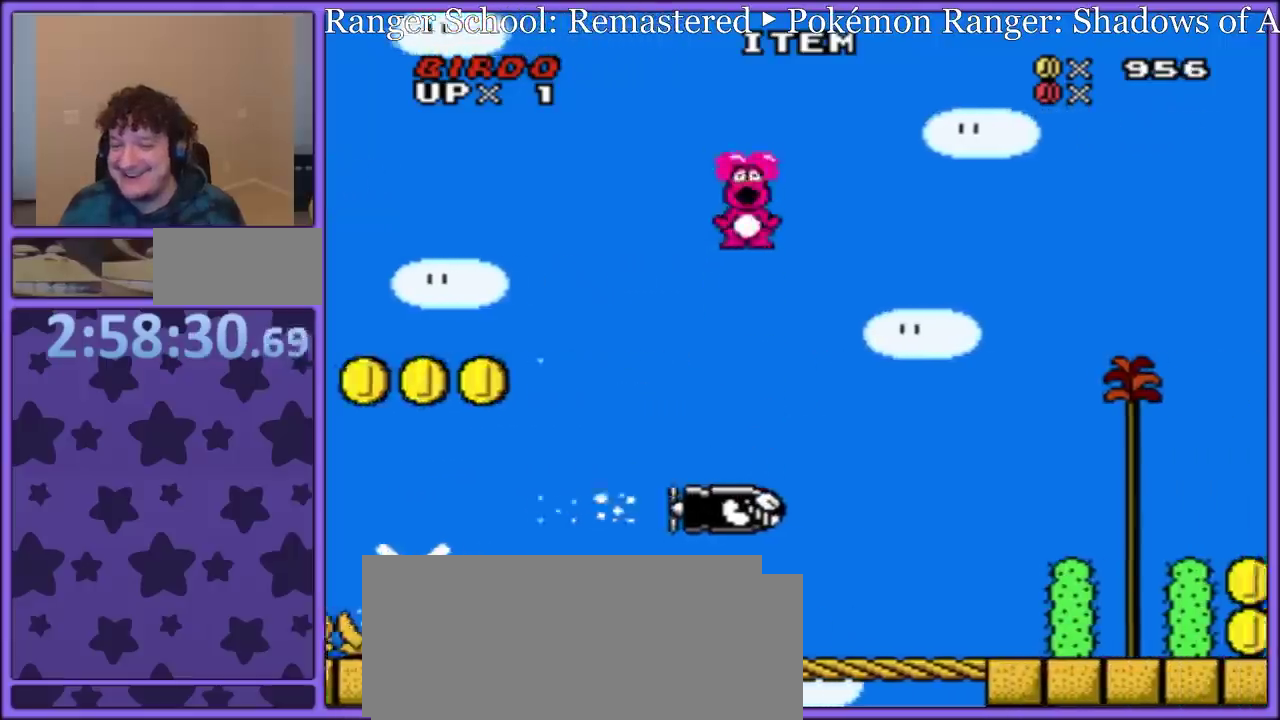
{"buttons": ["A", "Y", "DPAD_RIGHT"], "events": [[117, "DPAD_RIGHT", "up"], [167, "DPAD_LEFT", "down"], [233, "A", "down"], [250, "DPAD_LEFT", "up"], [267, "DPAD_RIGHT", "down"]]}
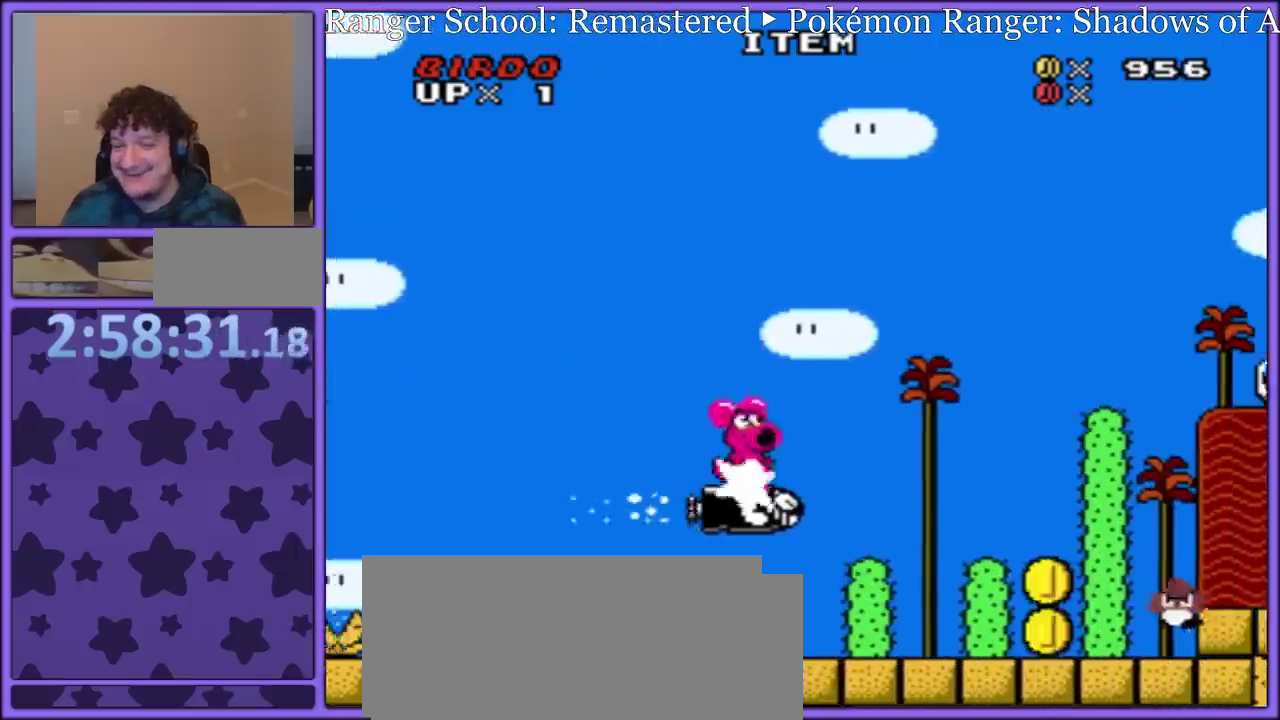
{"buttons": ["A", "Y", "DPAD_LEFT"], "events": [[50, "A", "up"], [283, "A", "down"], [483, "DPAD_RIGHT", "up"], [500, "DPAD_LEFT", "down"]]}
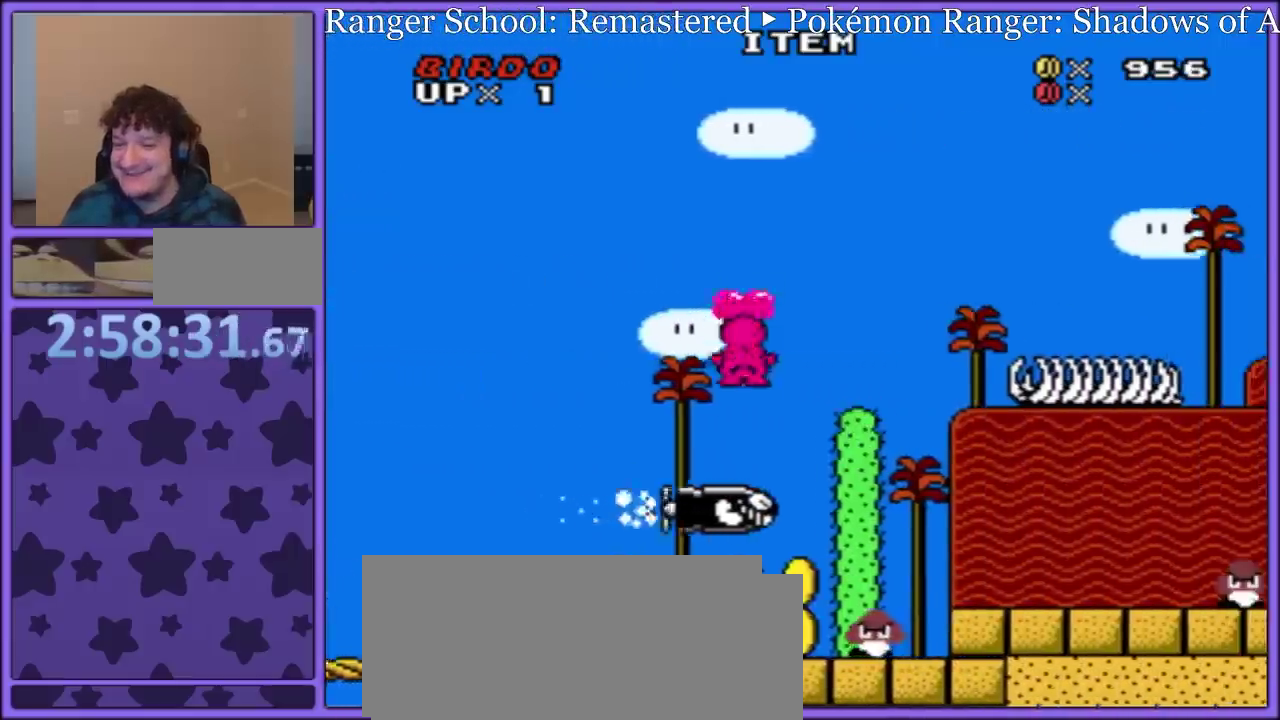
{"buttons": ["Y", "DPAD_RIGHT"], "events": [[83, "DPAD_LEFT", "up"], [83, "DPAD_RIGHT", "down"], [450, "A", "up"]]}
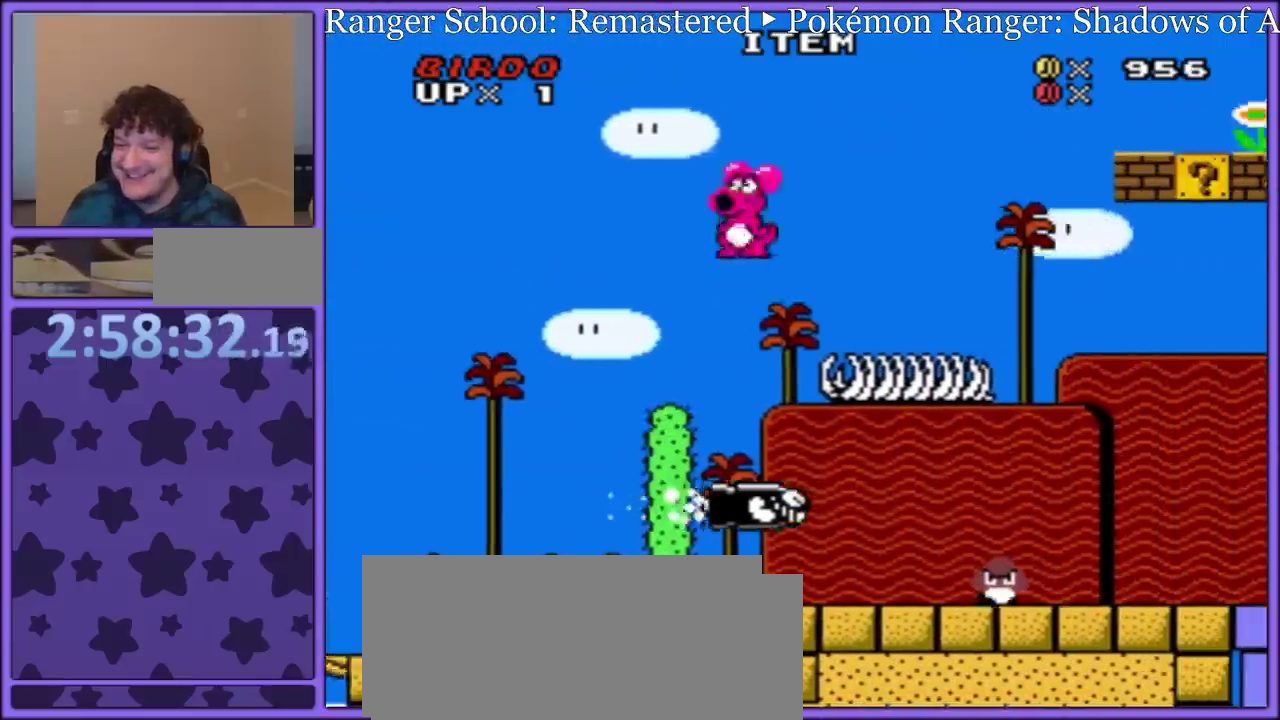
{"buttons": ["B", "Y", "DPAD_LEFT"], "events": [[83, "DPAD_RIGHT", "up"], [217, "DPAD_RIGHT", "down"], [383, "B", "down"], [467, "DPAD_LEFT", "down"], [467, "DPAD_RIGHT", "up"]]}
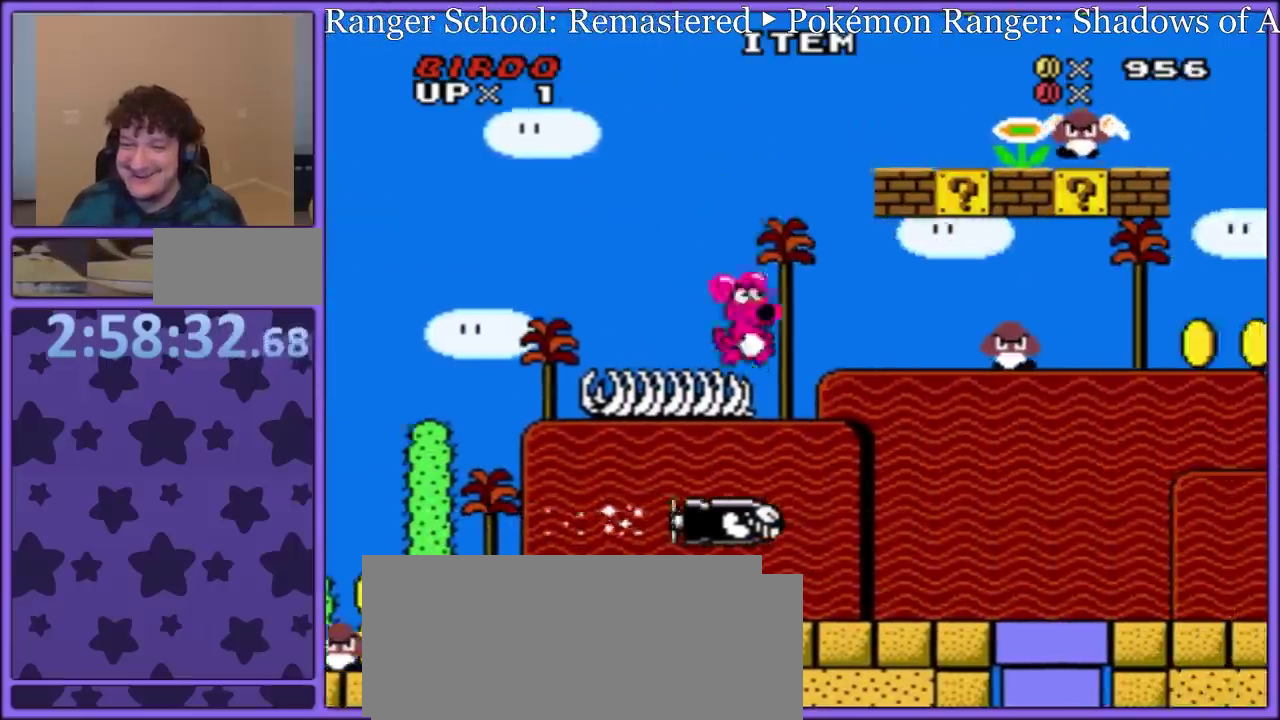
{"buttons": ["Y", "DPAD_LEFT"], "events": [[83, "DPAD_LEFT", "up"], [83, "DPAD_RIGHT", "down"], [417, "DPAD_RIGHT", "up"], [433, "DPAD_LEFT", "down"], [467, "B", "up"]]}
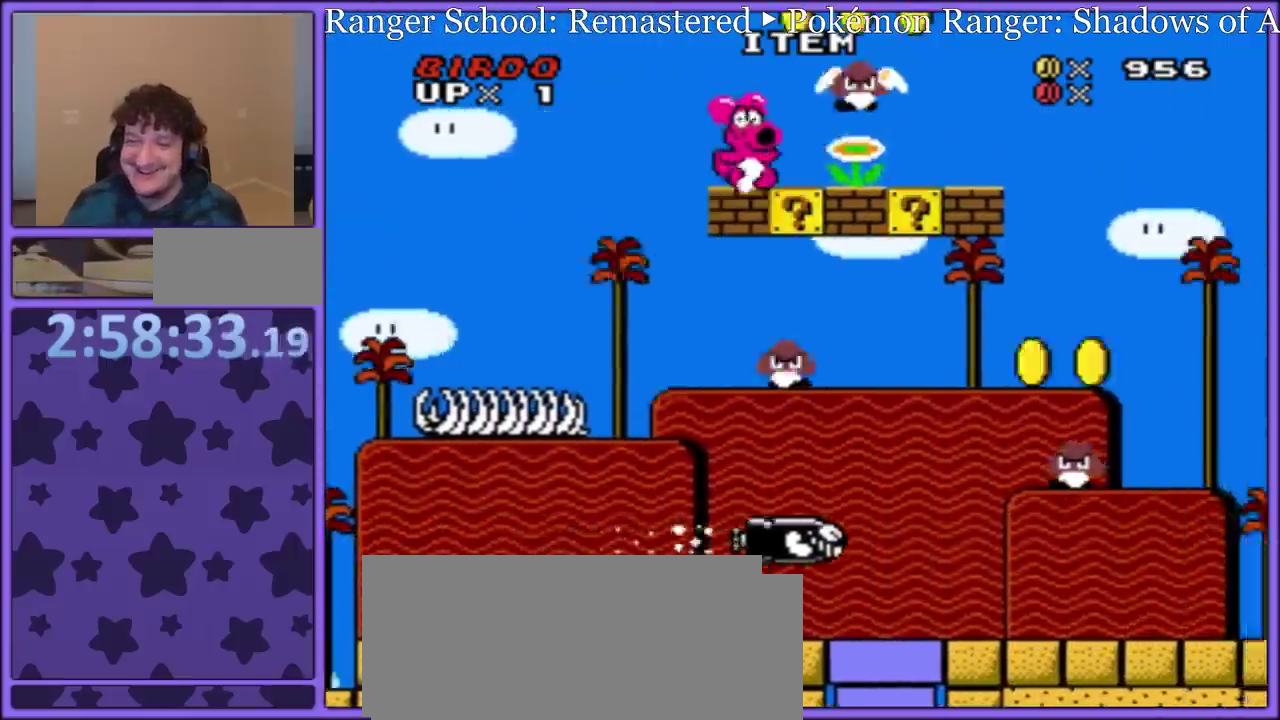
{"buttons": ["B", "Y", "DPAD_LEFT"], "events": [[50, "DPAD_LEFT", "up"], [50, "DPAD_RIGHT", "down"], [100, "DPAD_RIGHT", "up"], [117, "DPAD_LEFT", "down"], [200, "DPAD_LEFT", "up"], [467, "B", "down"], [500, "DPAD_LEFT", "down"]]}
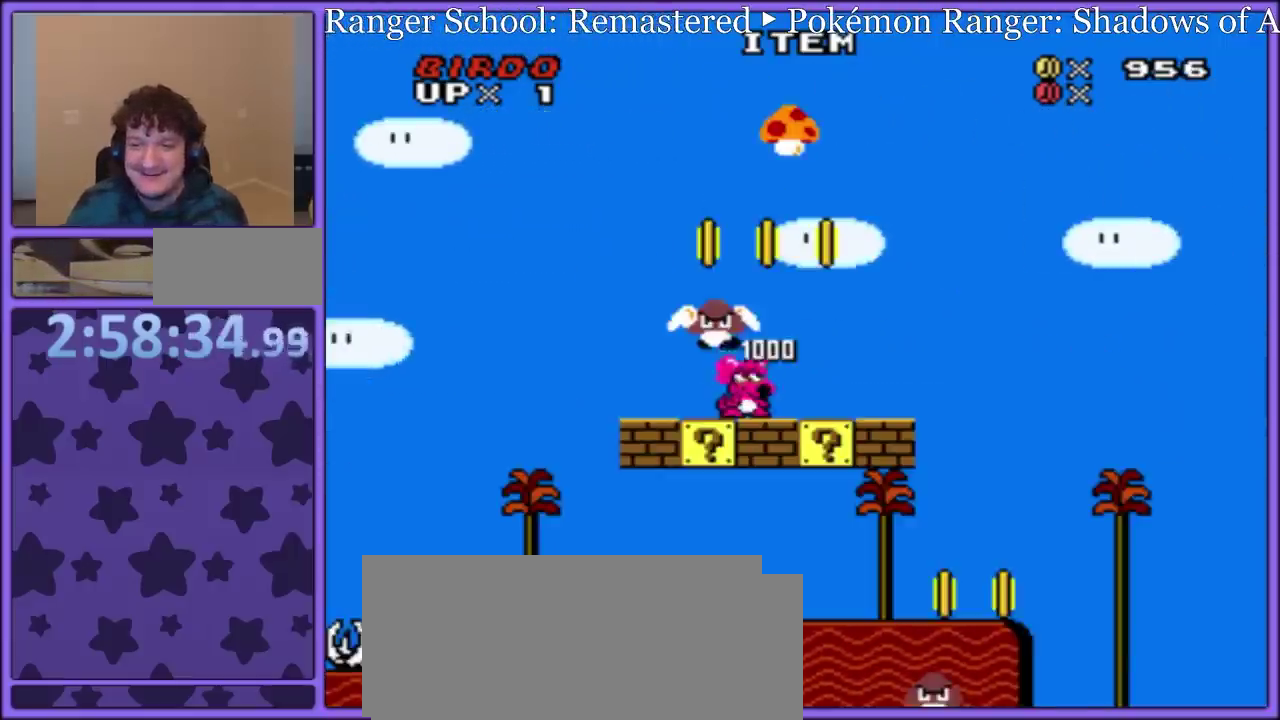
{"buttons": ["B", "Y"], "events": [[133, "DPAD_LEFT", "up"], [367, "B", "up"], [417, "B", "down"]]}
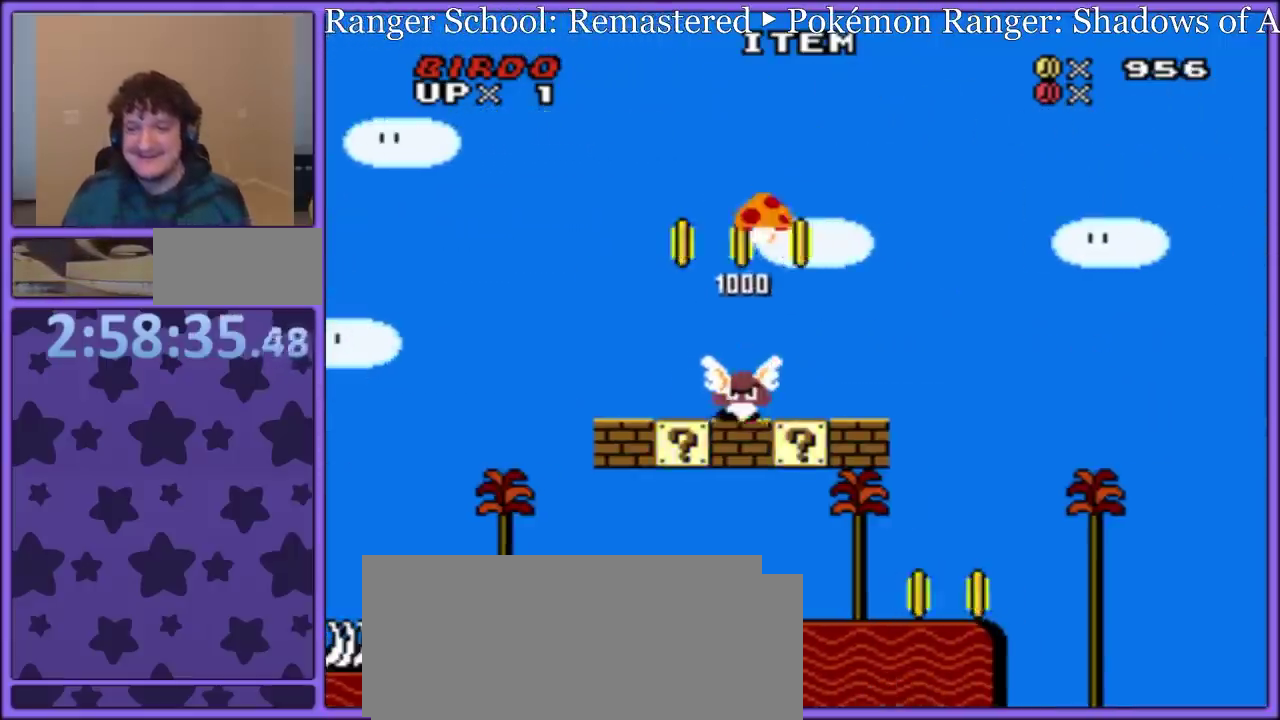
{"buttons": ["B", "Y", "DPAD_RIGHT"], "events": [[417, "DPAD_RIGHT", "down"]]}
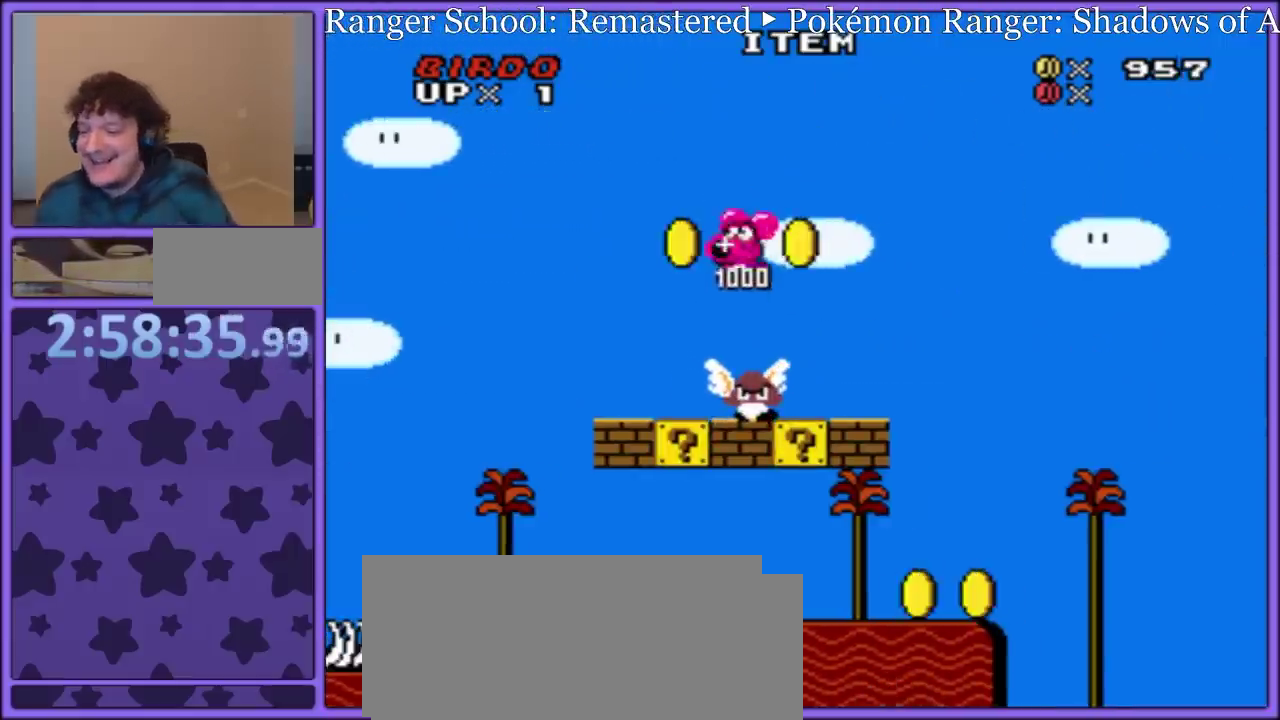
{"buttons": ["Y", "DPAD_RIGHT"], "events": [[67, "DPAD_RIGHT", "up"], [83, "B", "up"], [117, "DPAD_RIGHT", "down"]]}
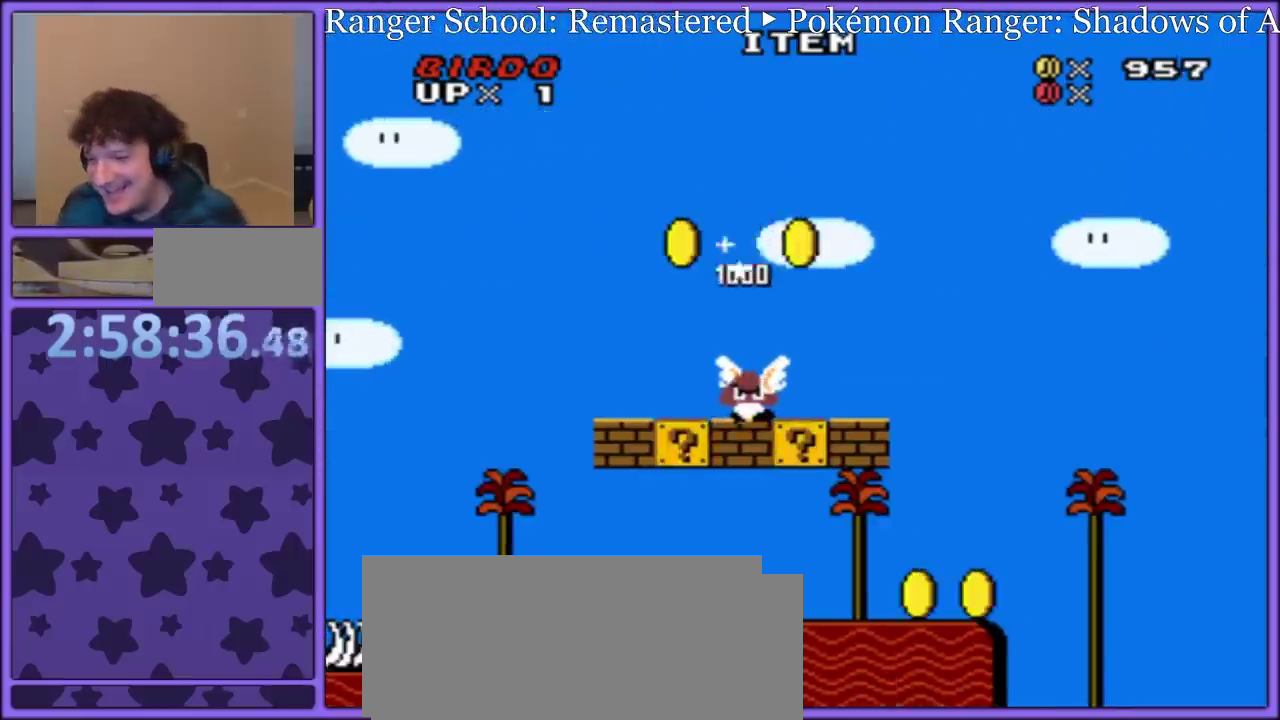
{"buttons": ["Y", "DPAD_RIGHT"], "events": []}
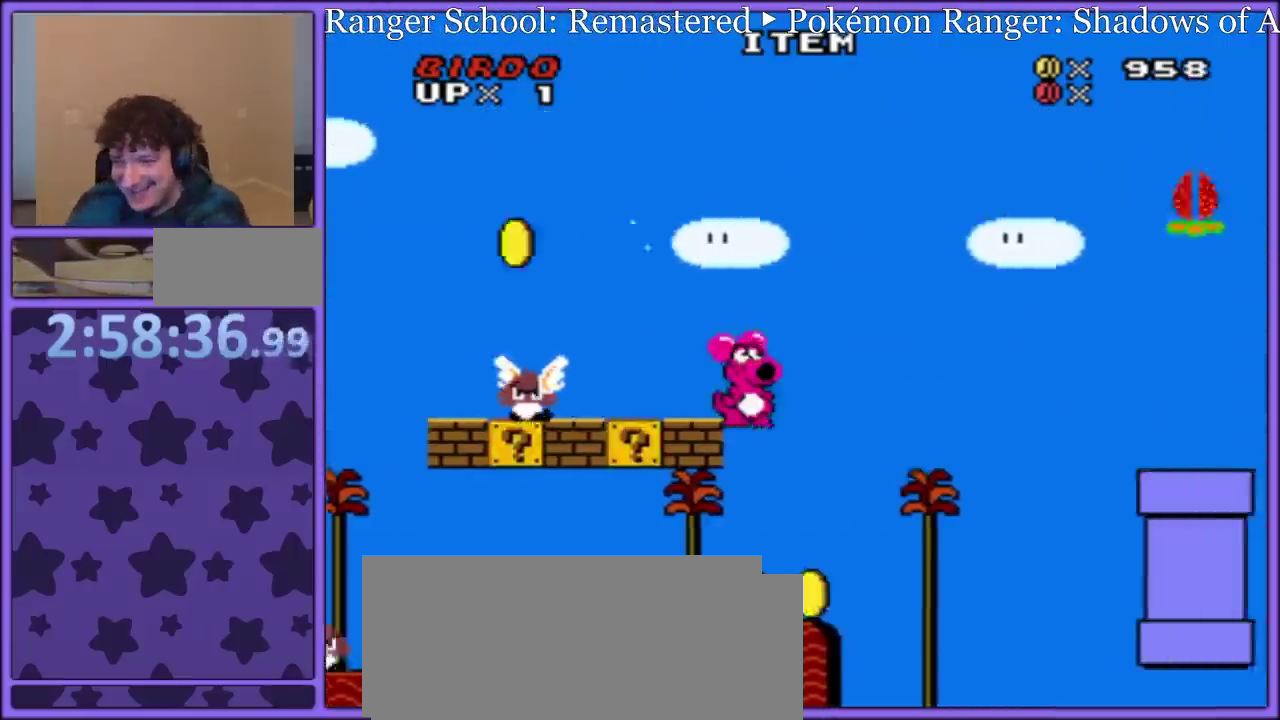
{"buttons": ["Y"], "events": [[100, "DPAD_RIGHT", "up"], [133, "DPAD_LEFT", "down"], [283, "DPAD_LEFT", "up"]]}
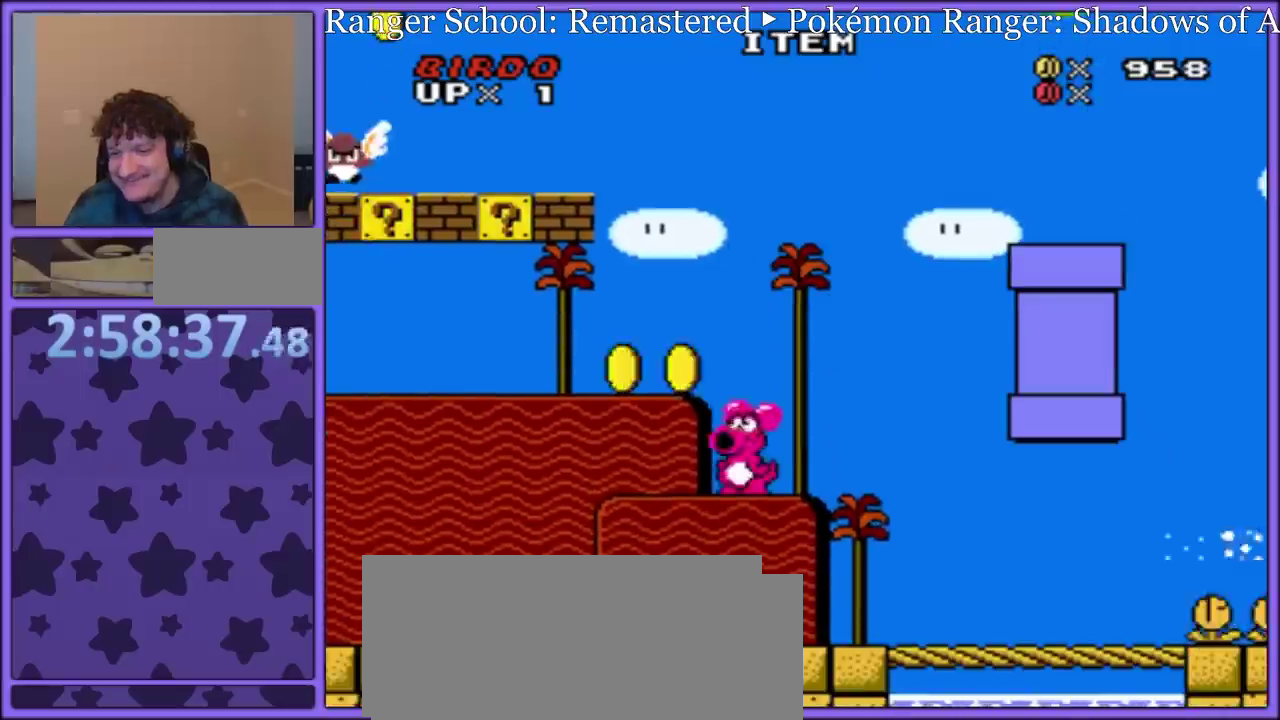
{"buttons": ["Y", "DPAD_RIGHT"], "events": [[50, "DPAD_RIGHT", "down"]]}
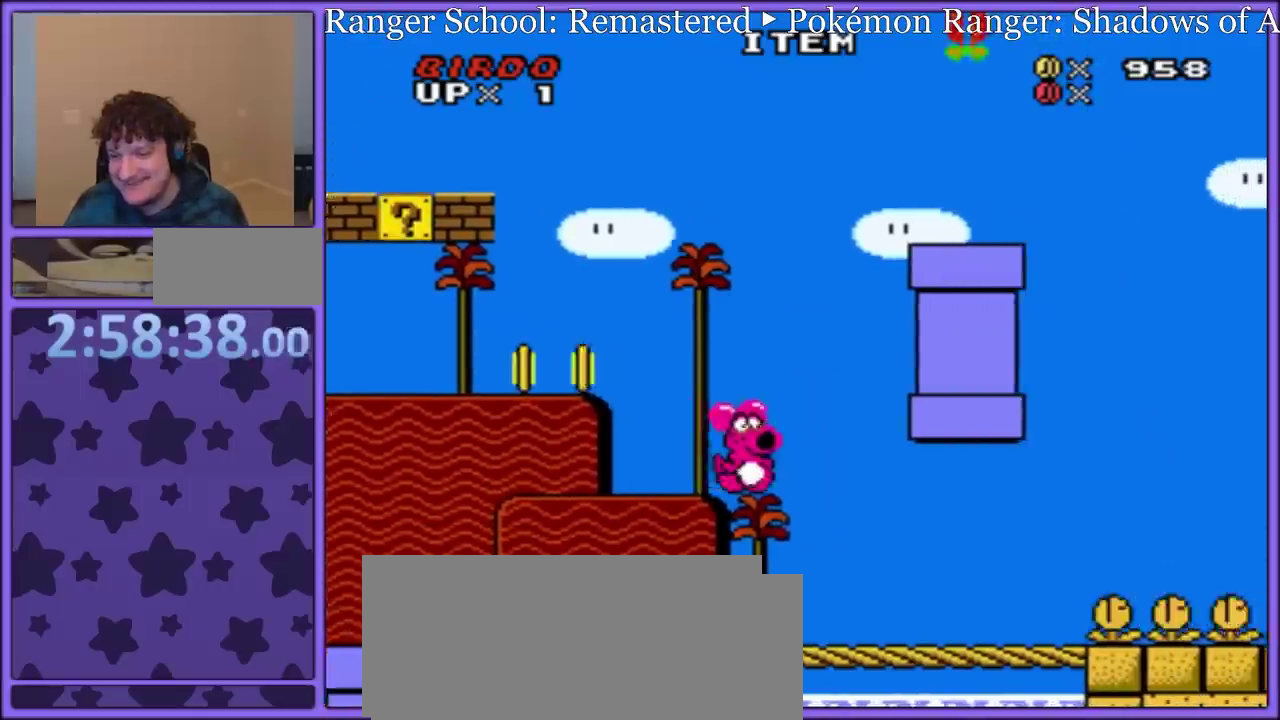
{"buttons": ["Y", "DPAD_LEFT"], "events": [[333, "DPAD_RIGHT", "up"], [350, "DPAD_LEFT", "down"]]}
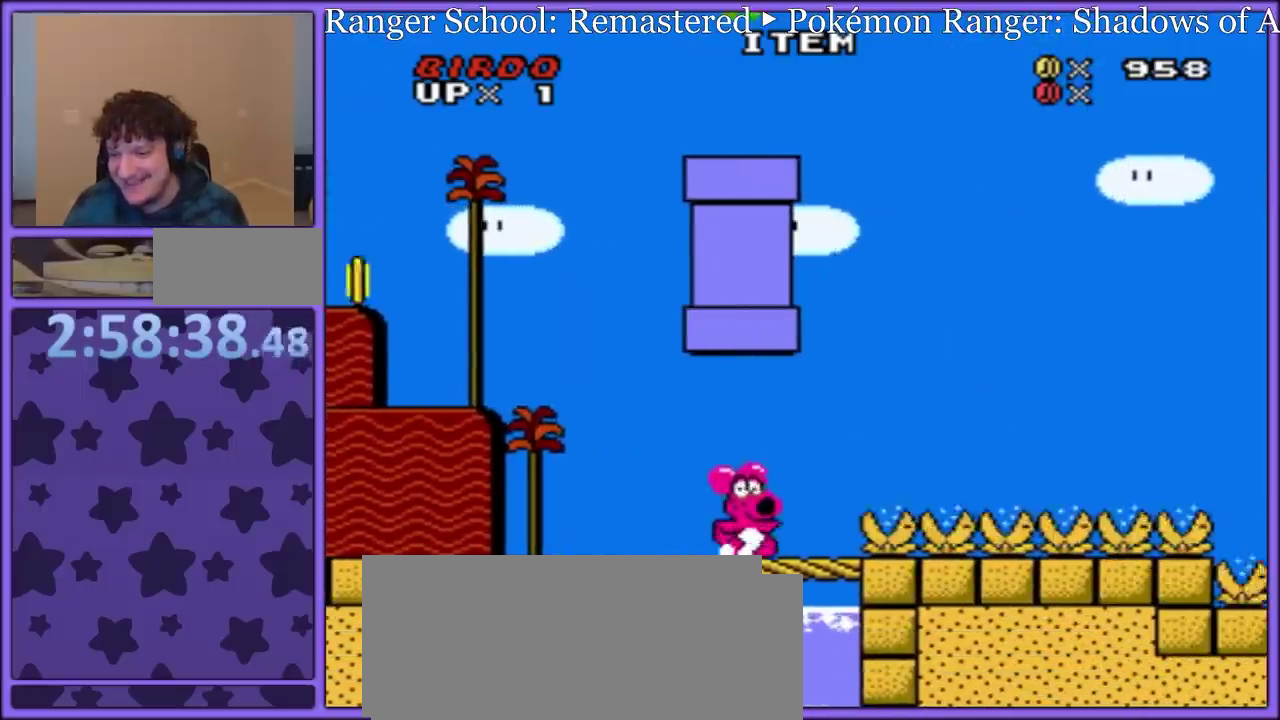
{"buttons": ["Y"], "events": [[117, "DPAD_LEFT", "up"], [200, "DPAD_RIGHT", "down"], [317, "DPAD_RIGHT", "up"]]}
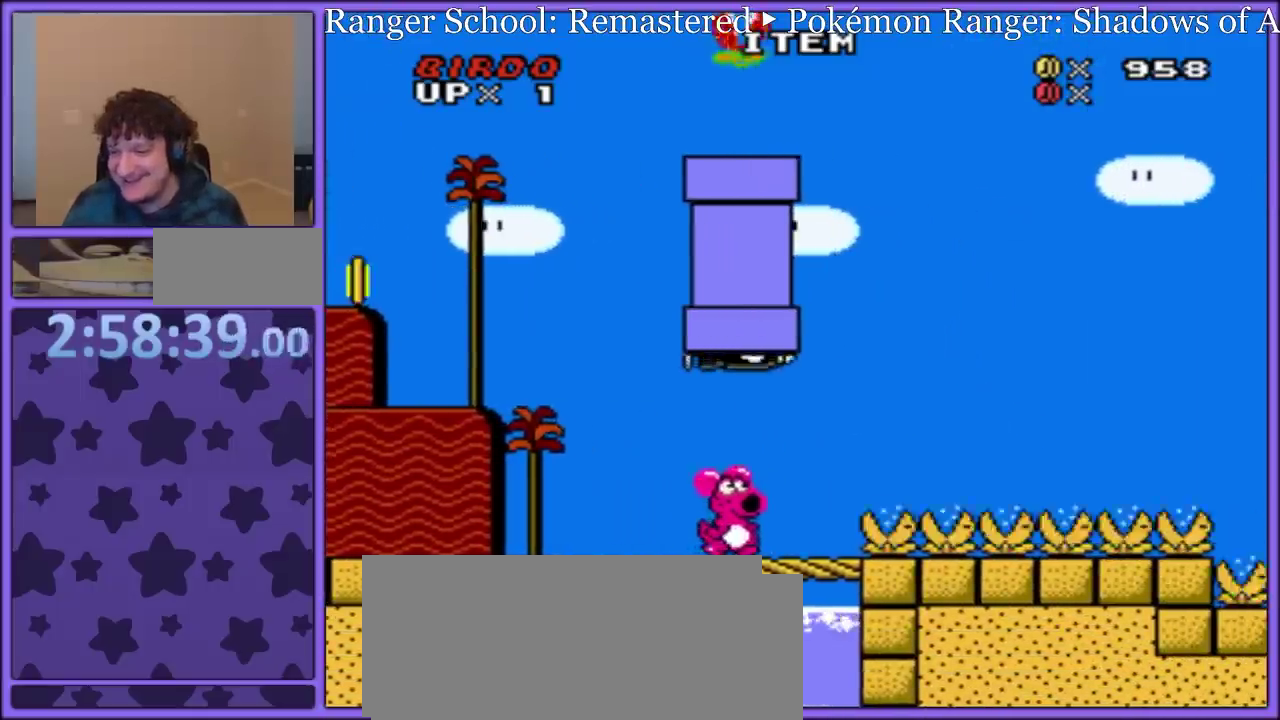
{"buttons": ["Y", "DPAD_LEFT"], "events": [[50, "DPAD_LEFT", "down"]]}
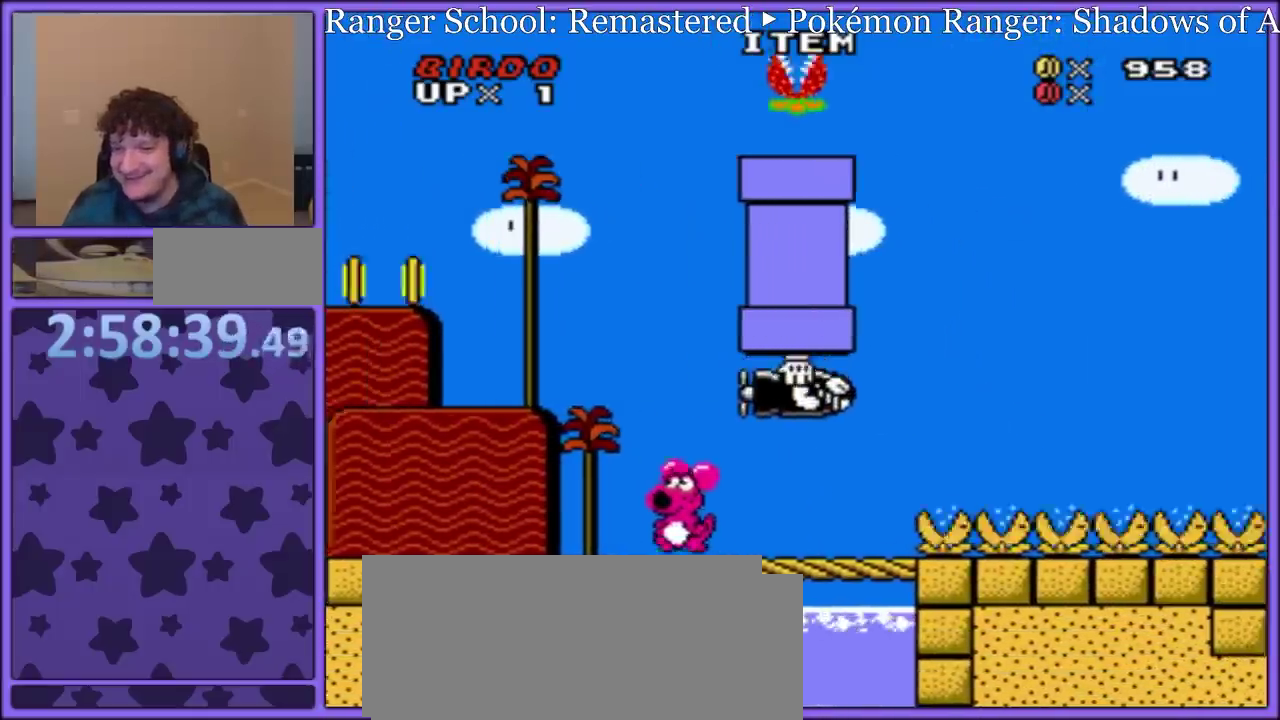
{"buttons": ["Y"], "events": [[33, "B", "down"], [183, "B", "up"], [500, "DPAD_LEFT", "up"]]}
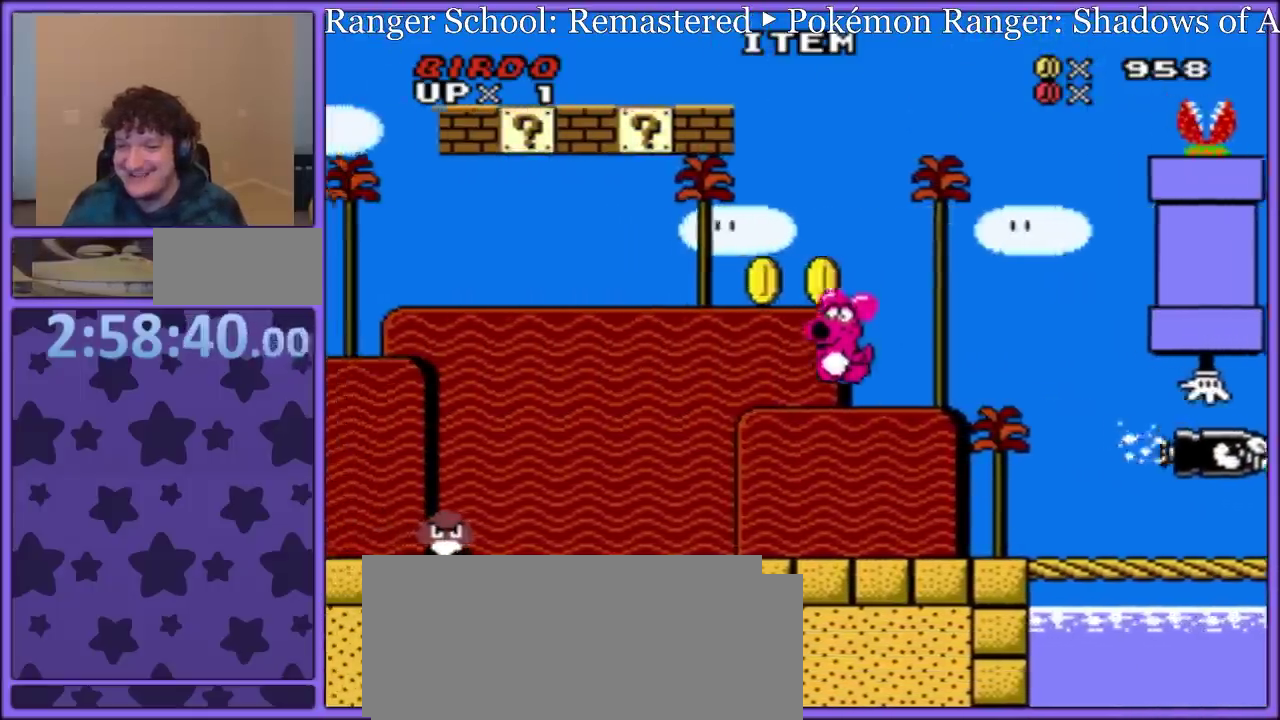
{"buttons": ["Y", "DPAD_RIGHT"], "events": [[83, "B", "down"], [83, "DPAD_RIGHT", "down"], [200, "B", "up"], [333, "DPAD_RIGHT", "up"], [383, "DPAD_RIGHT", "down"]]}
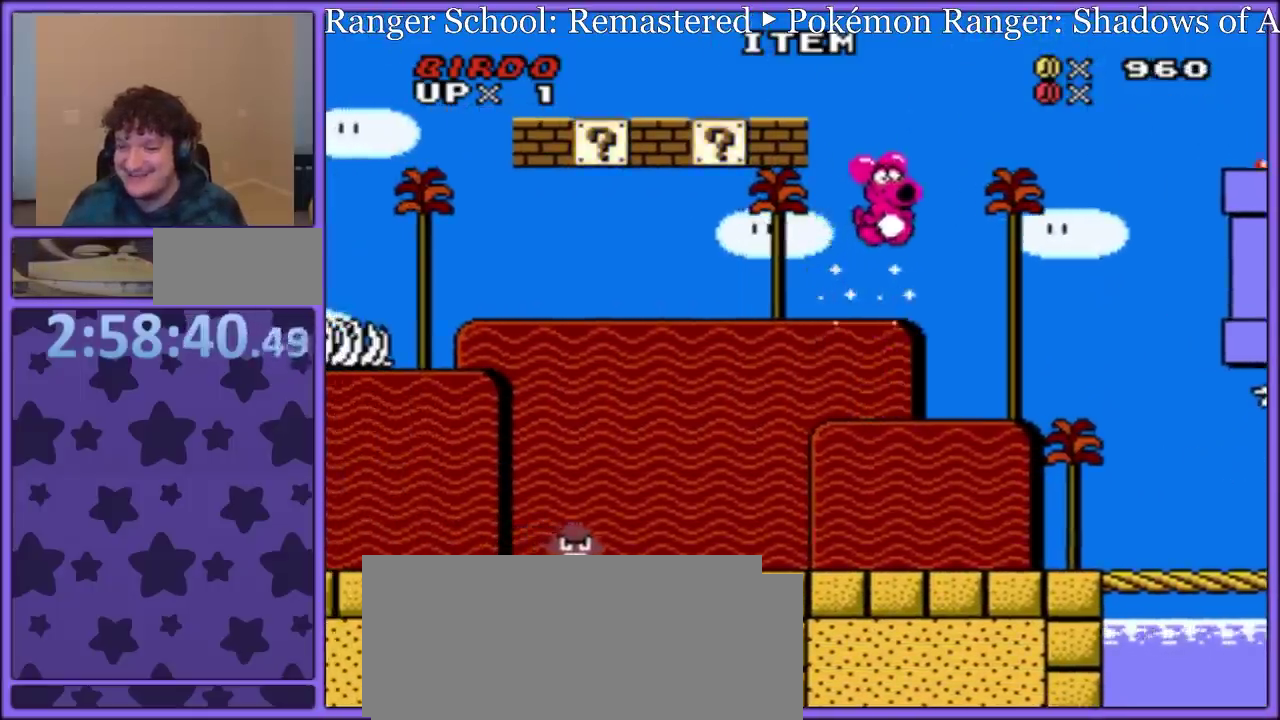
{"buttons": ["B", "Y", "DPAD_RIGHT"], "events": [[83, "B", "down"]]}
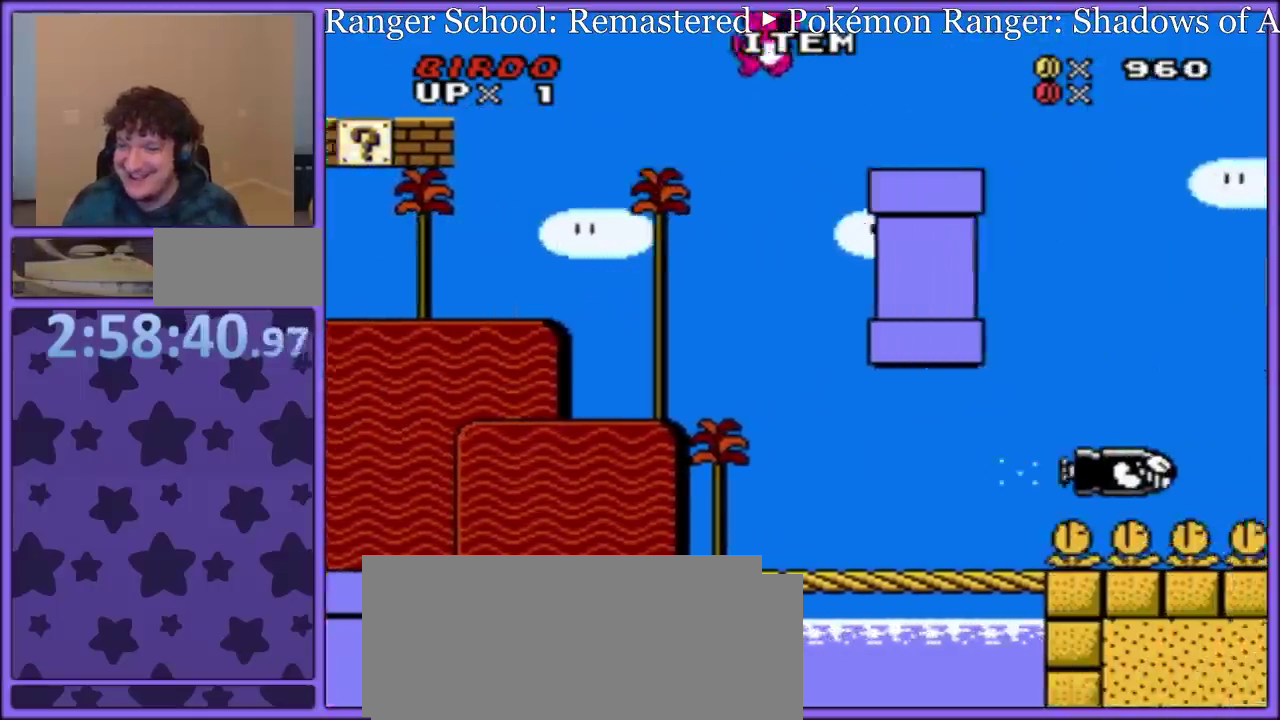
{"buttons": [], "events": [[17, "B", "up"], [183, "DPAD_RIGHT", "up"], [250, "DPAD_LEFT", "down"], [350, "DPAD_LEFT", "up"], [467, "Y", "up"]]}